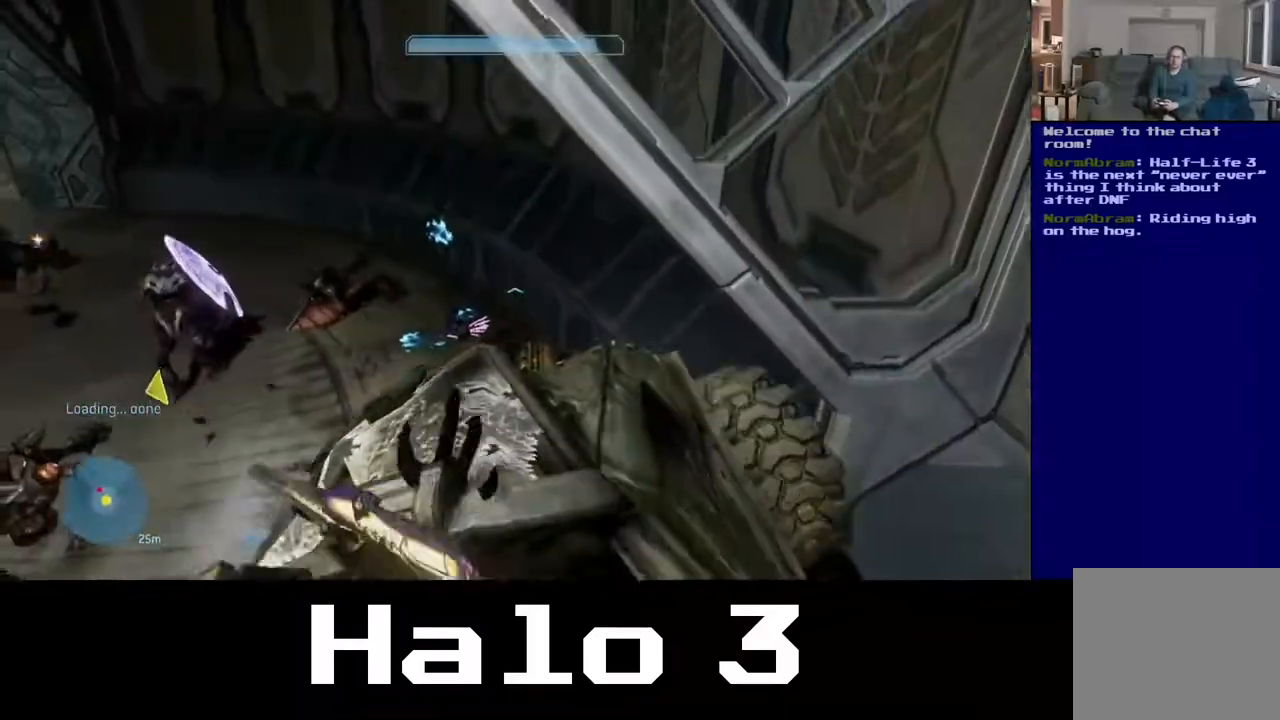
Gameplay with a controller (Xbox layout); each line is a JSON object with the inputs held at the frame after it. "events" lists button and stick changes between this image and that frame as [ms after this image, input, new state], when the widget could be followed in between.
{"buttons": [], "left_stick": "up-left", "right_stick": "left", "events": [[150, "left_stick", "up-left"]]}
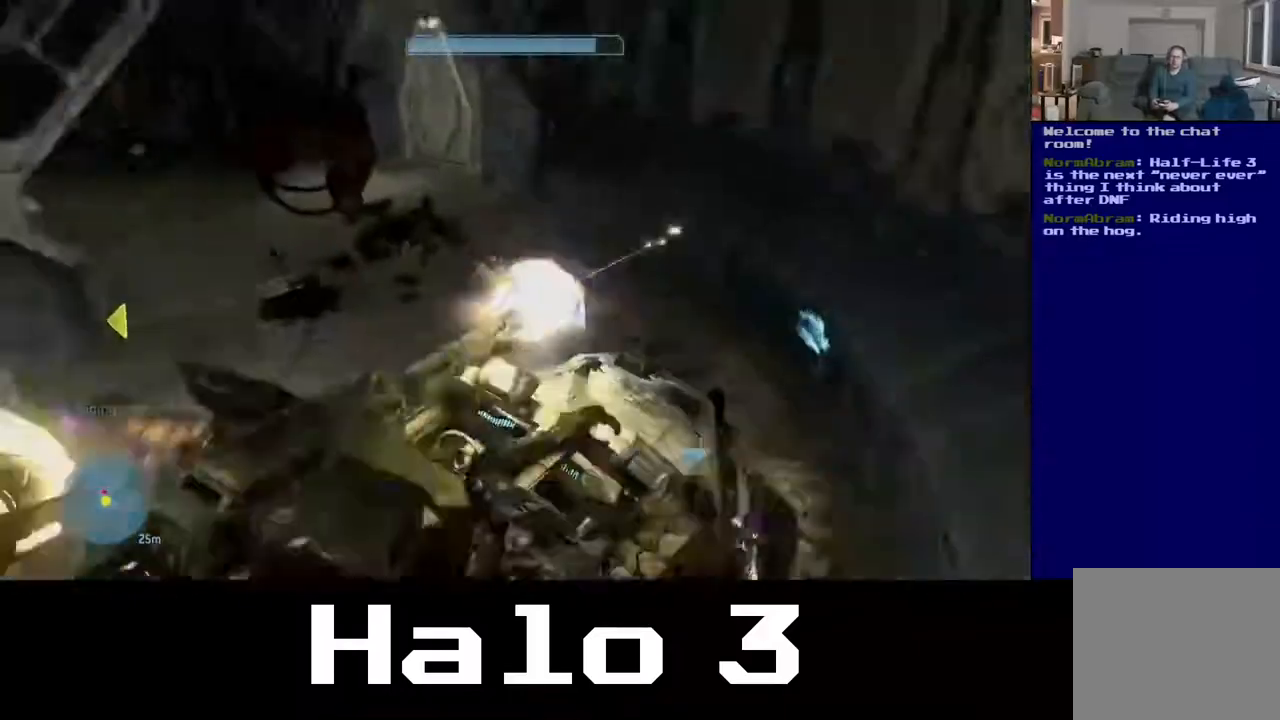
{"buttons": [], "left_stick": "up-left", "right_stick": "center", "events": [[367, "right_stick", "center"]]}
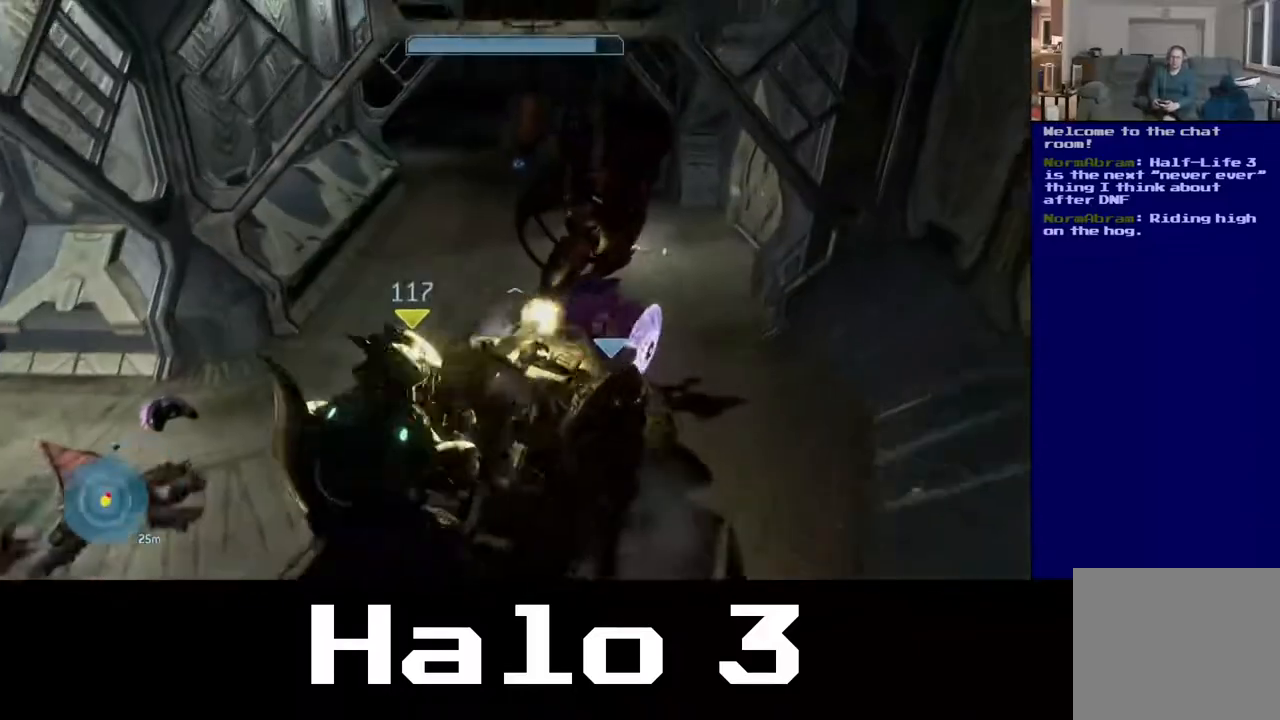
{"buttons": [], "left_stick": "up-left", "right_stick": "center", "events": [[17, "left_stick", "up"], [467, "left_stick", "up-left"]]}
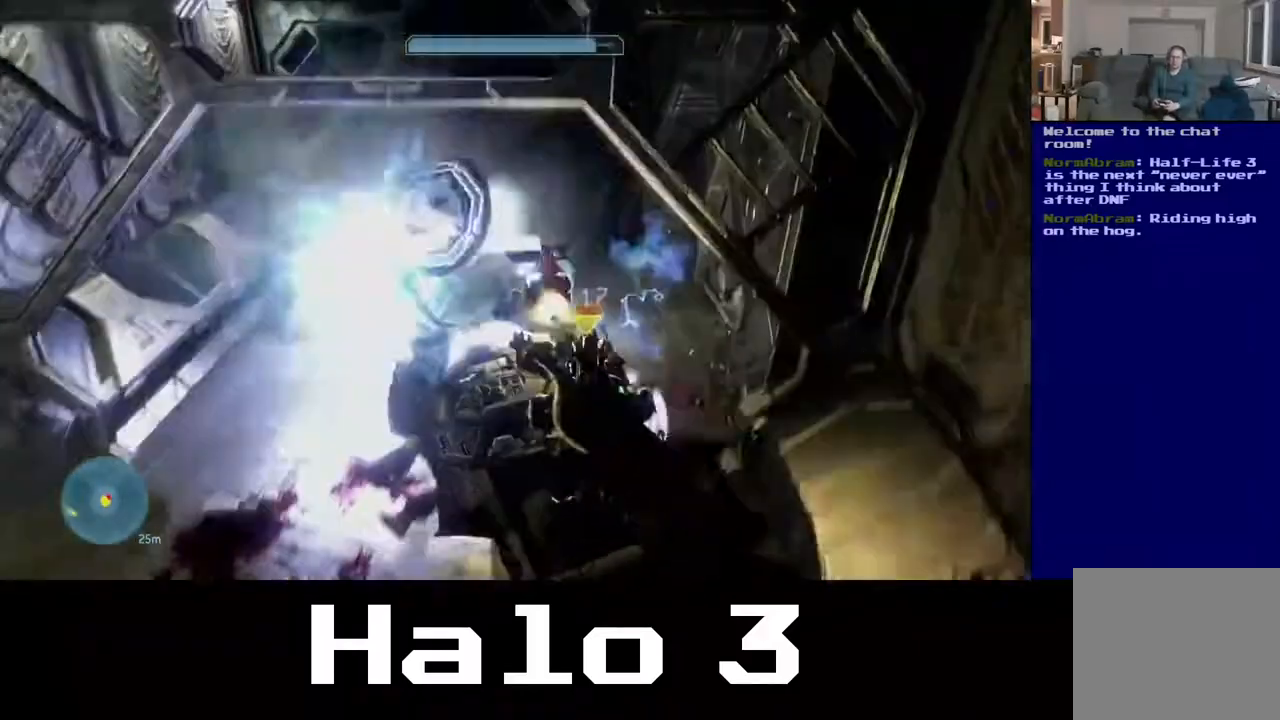
{"buttons": [], "left_stick": "up-left", "right_stick": "center", "events": []}
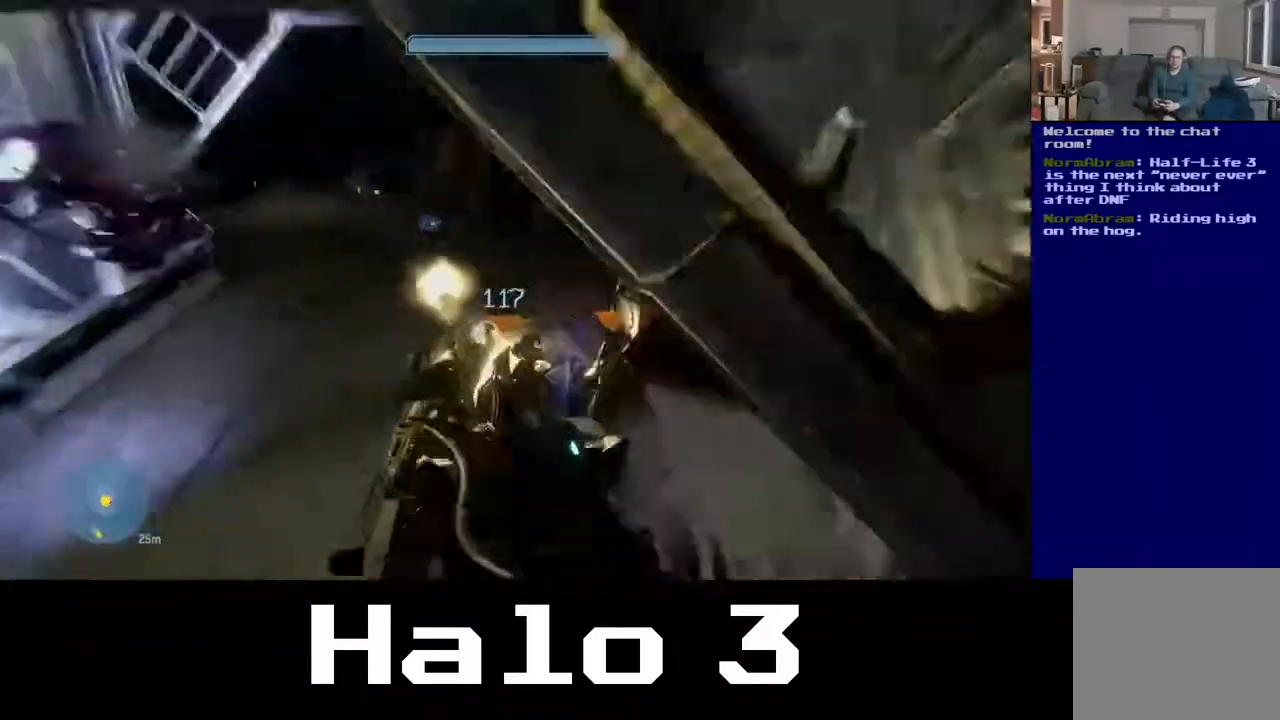
{"buttons": [], "left_stick": "left", "right_stick": "left", "events": [[17, "right_stick", "left"], [200, "left_stick", "left"], [200, "right_stick", "center"], [383, "right_stick", "left"]]}
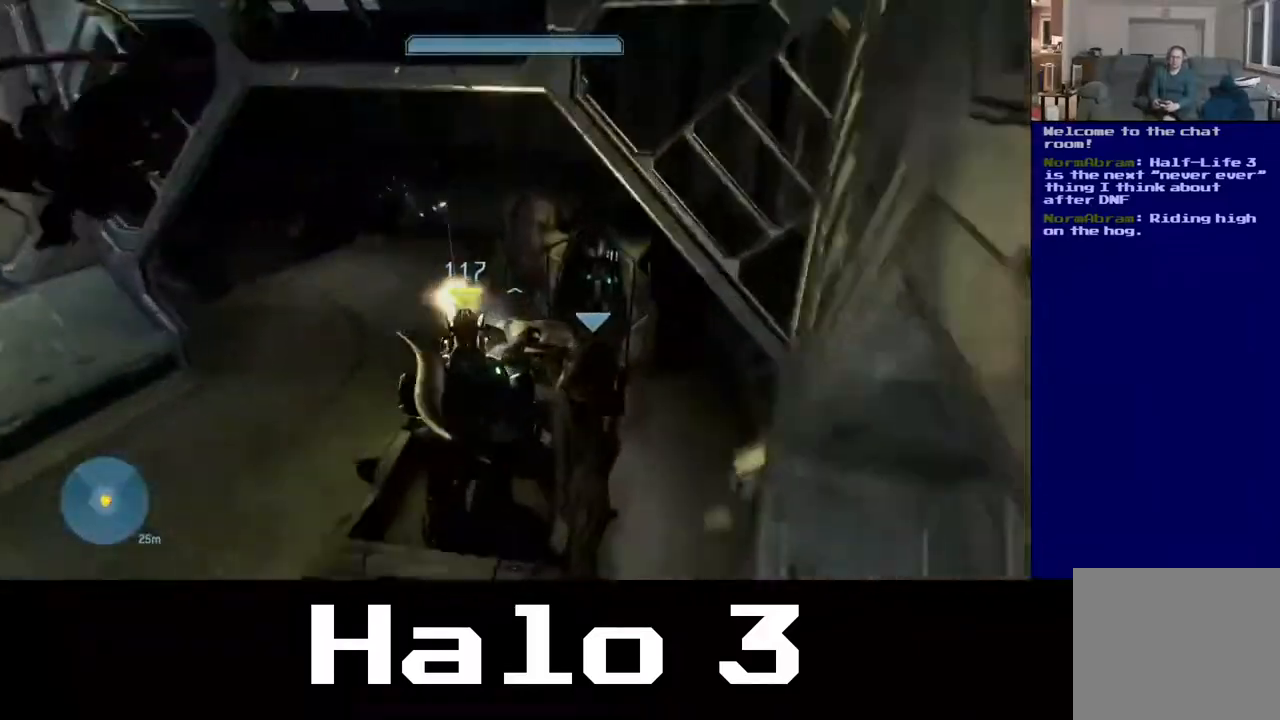
{"buttons": [], "left_stick": "left", "right_stick": "left", "events": [[317, "right_stick", "center"], [467, "right_stick", "left"]]}
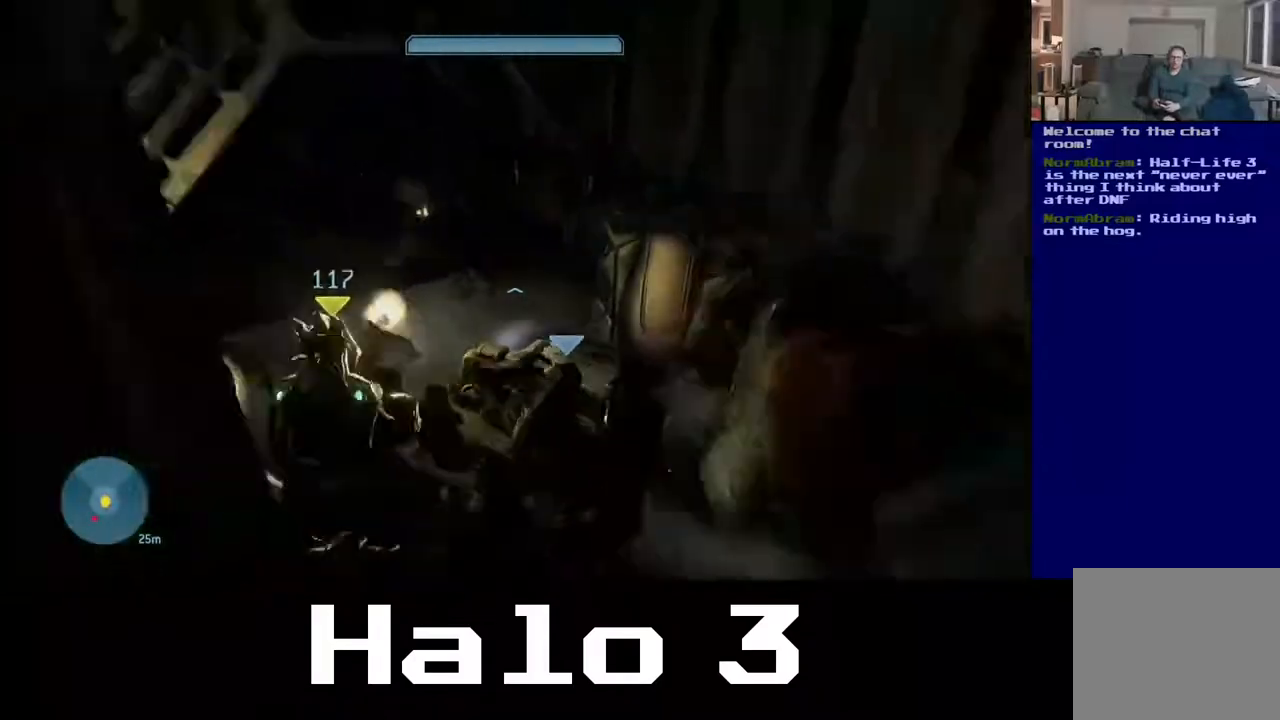
{"buttons": [], "left_stick": "up-left", "right_stick": "left", "events": [[317, "left_stick", "up-left"], [333, "right_stick", "center"], [500, "right_stick", "left"]]}
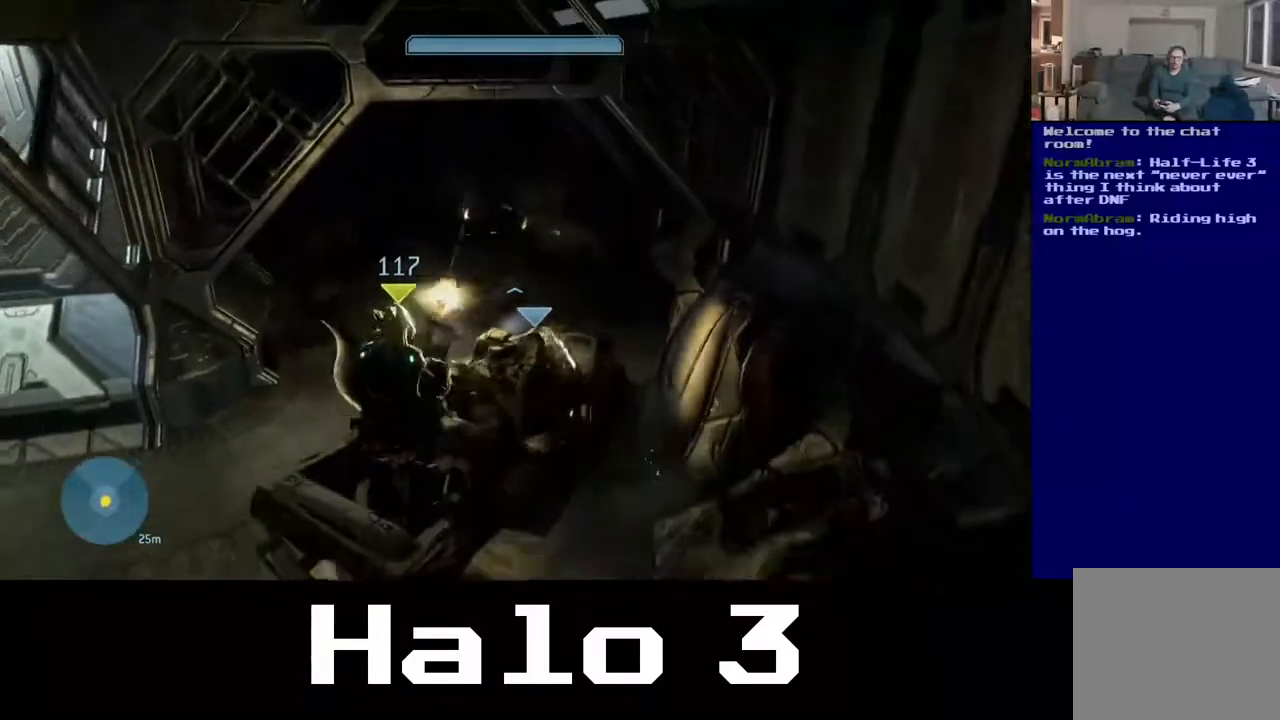
{"buttons": [], "left_stick": "up", "right_stick": "up", "events": [[233, "right_stick", "center"], [400, "right_stick", "up"], [483, "left_stick", "up"]]}
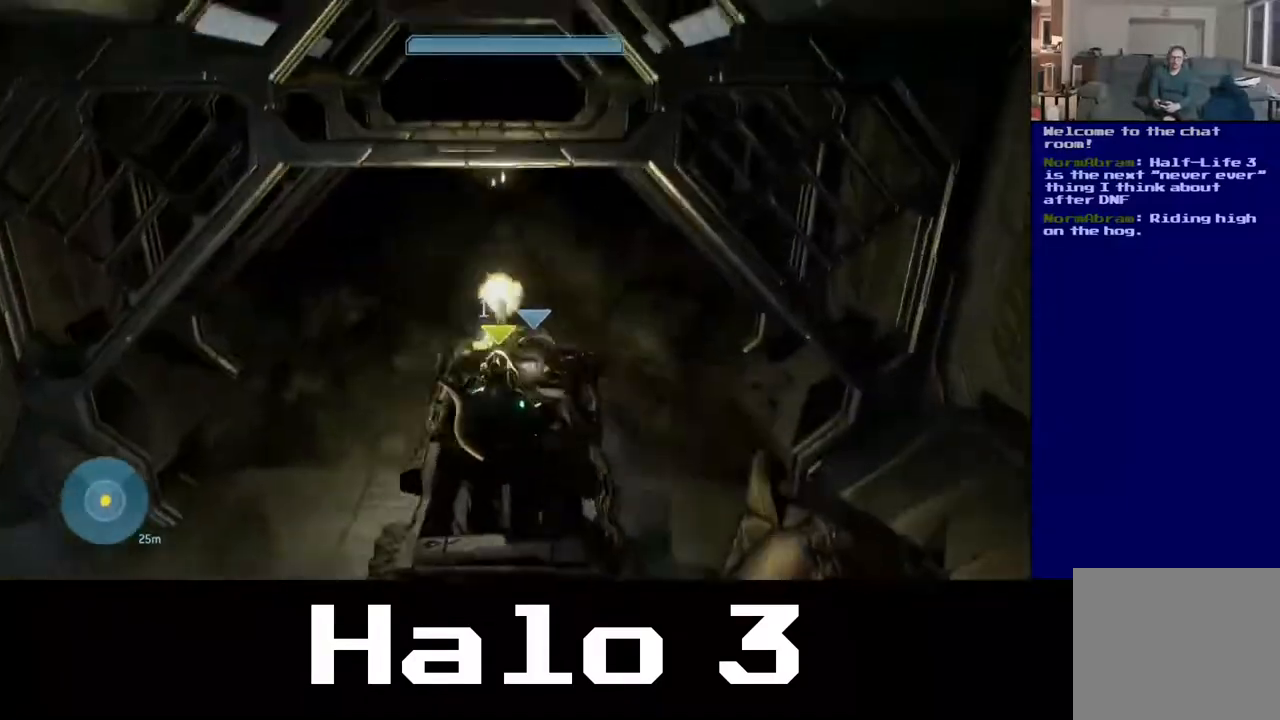
{"buttons": [], "left_stick": "up", "right_stick": "center", "events": [[250, "right_stick", "center"]]}
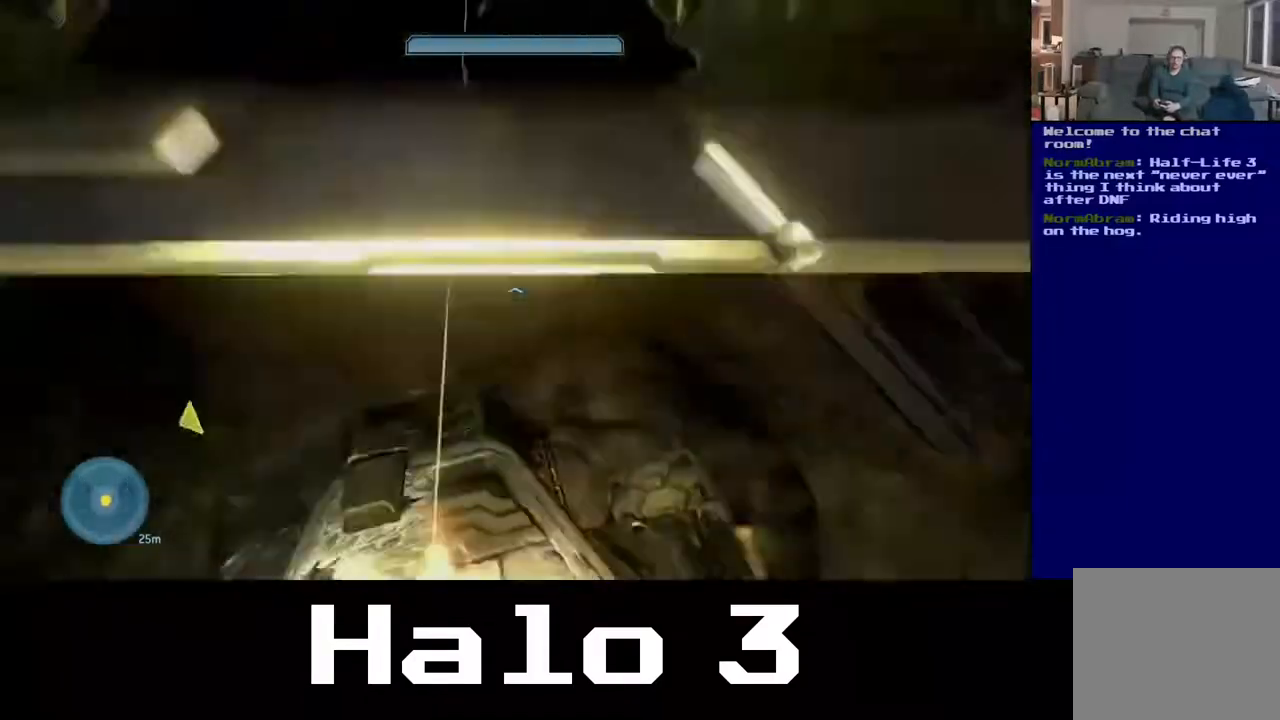
{"buttons": [], "left_stick": "up", "right_stick": "up-left", "events": [[117, "right_stick", "up-left"]]}
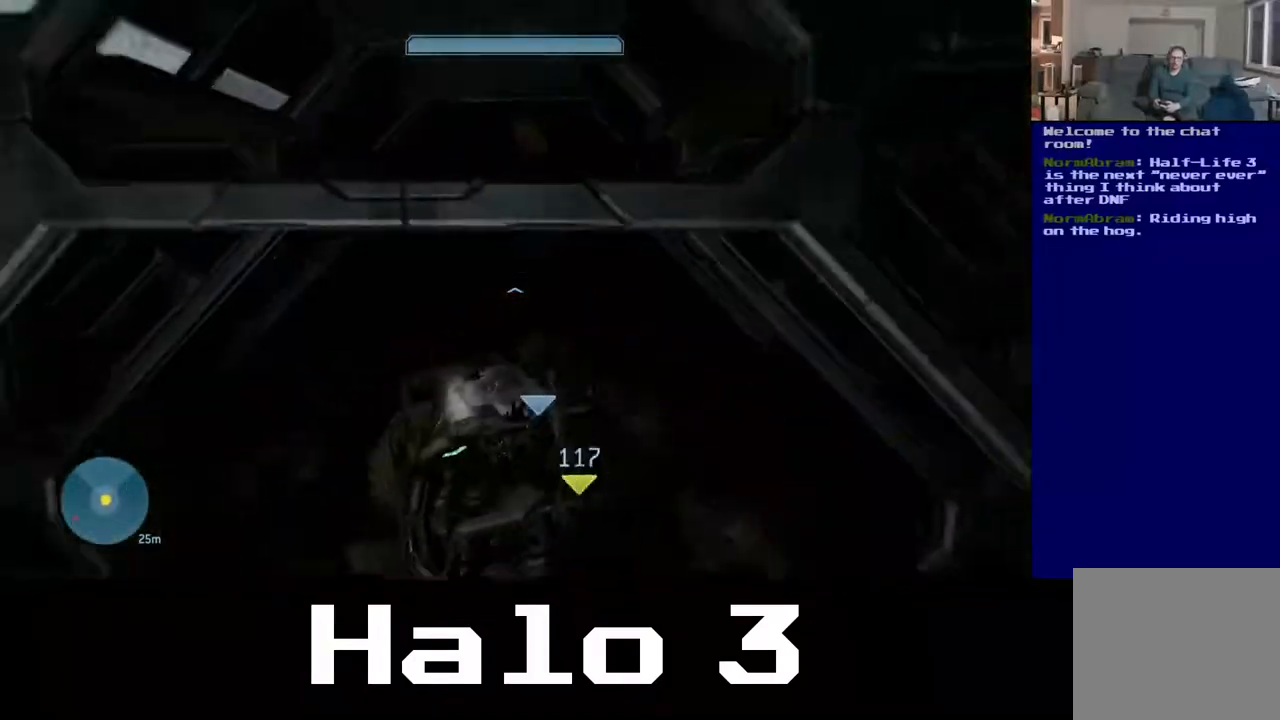
{"buttons": [], "left_stick": "down", "right_stick": "center", "events": [[17, "right_stick", "center"], [400, "left_stick", "down"]]}
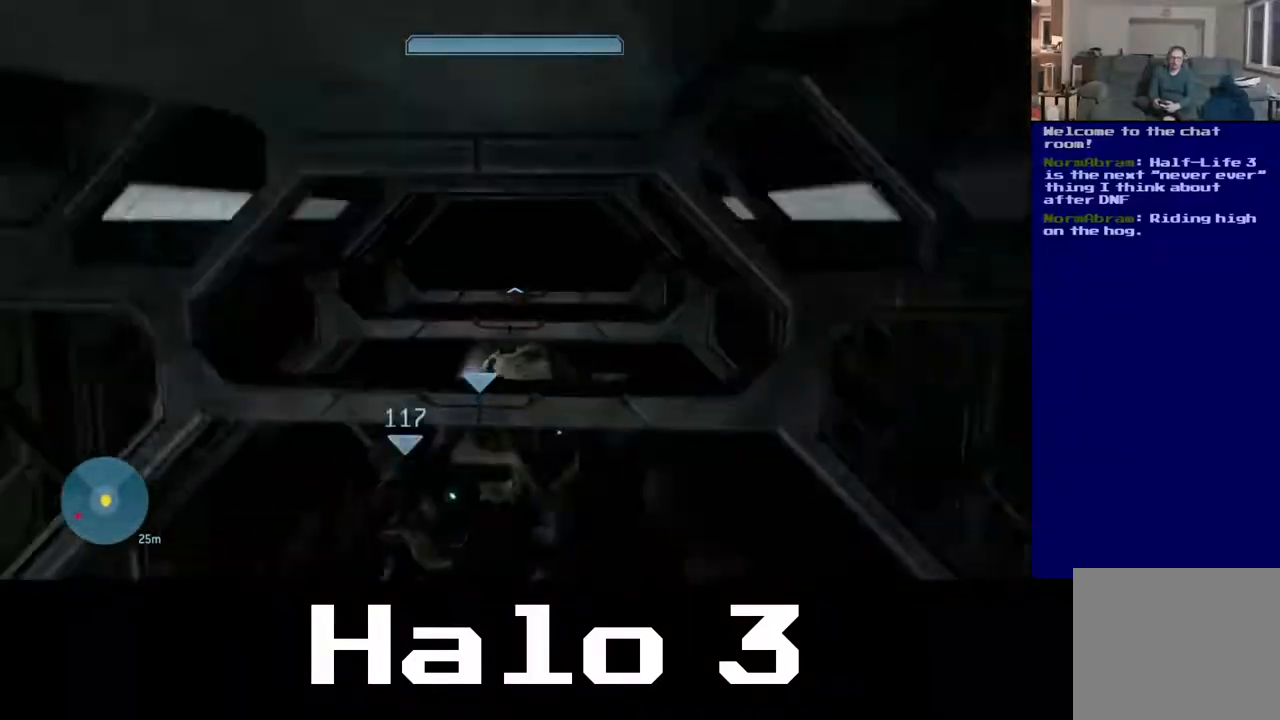
{"buttons": [], "left_stick": "down", "right_stick": "center", "events": []}
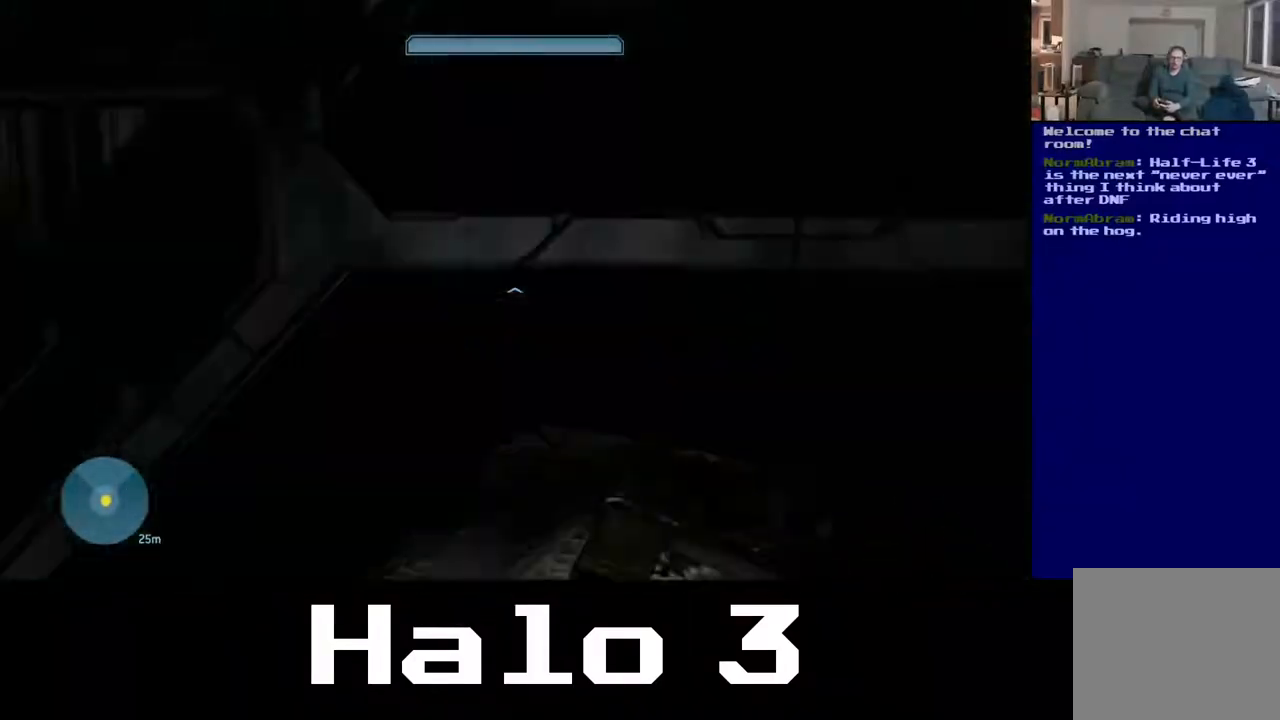
{"buttons": [], "left_stick": "down", "right_stick": "center", "events": []}
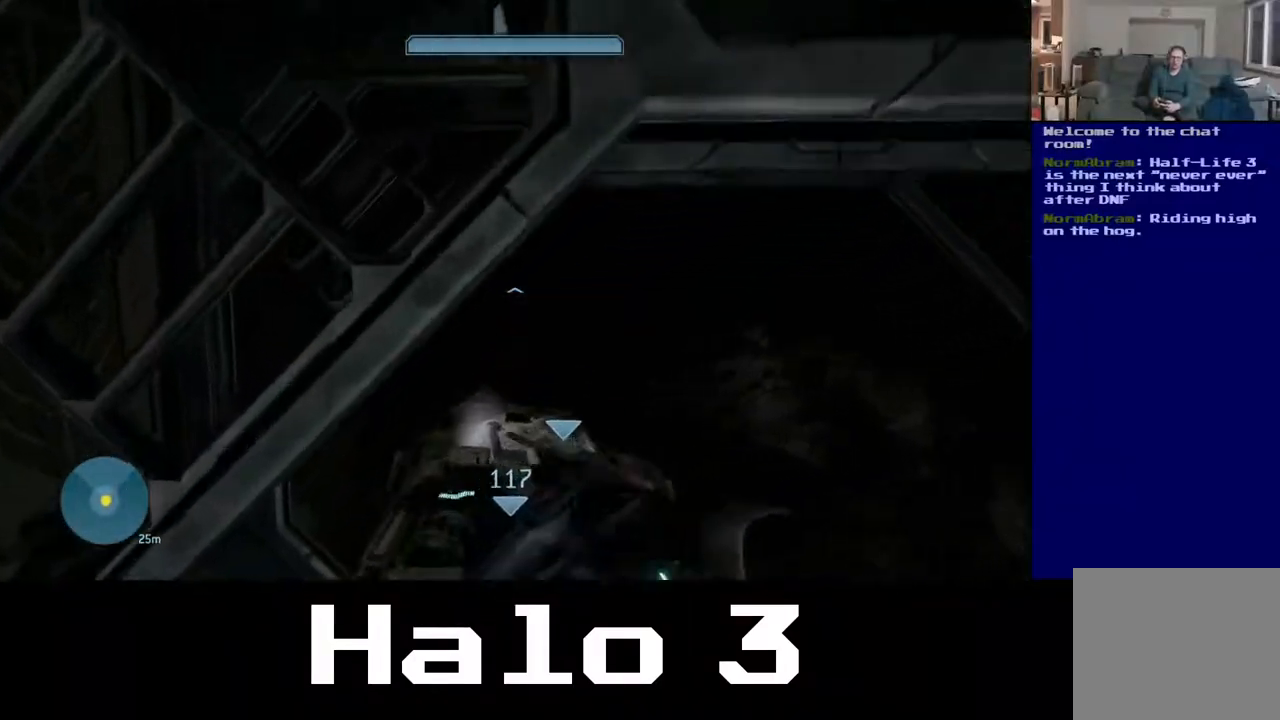
{"buttons": [], "left_stick": "down", "right_stick": "down-left", "events": [[367, "right_stick", "down"], [433, "right_stick", "down-left"]]}
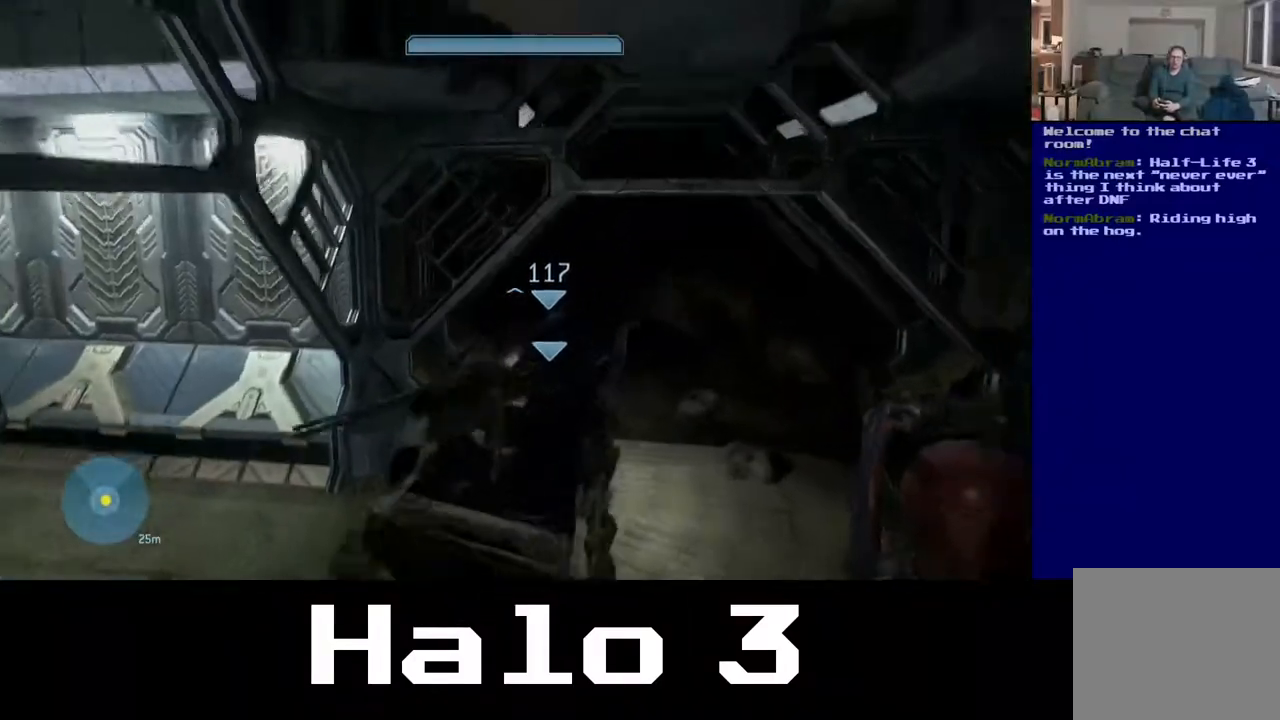
{"buttons": [], "left_stick": "up-left", "right_stick": "left", "events": [[83, "right_stick", "left"], [300, "left_stick", "down-left"], [467, "left_stick", "up-left"]]}
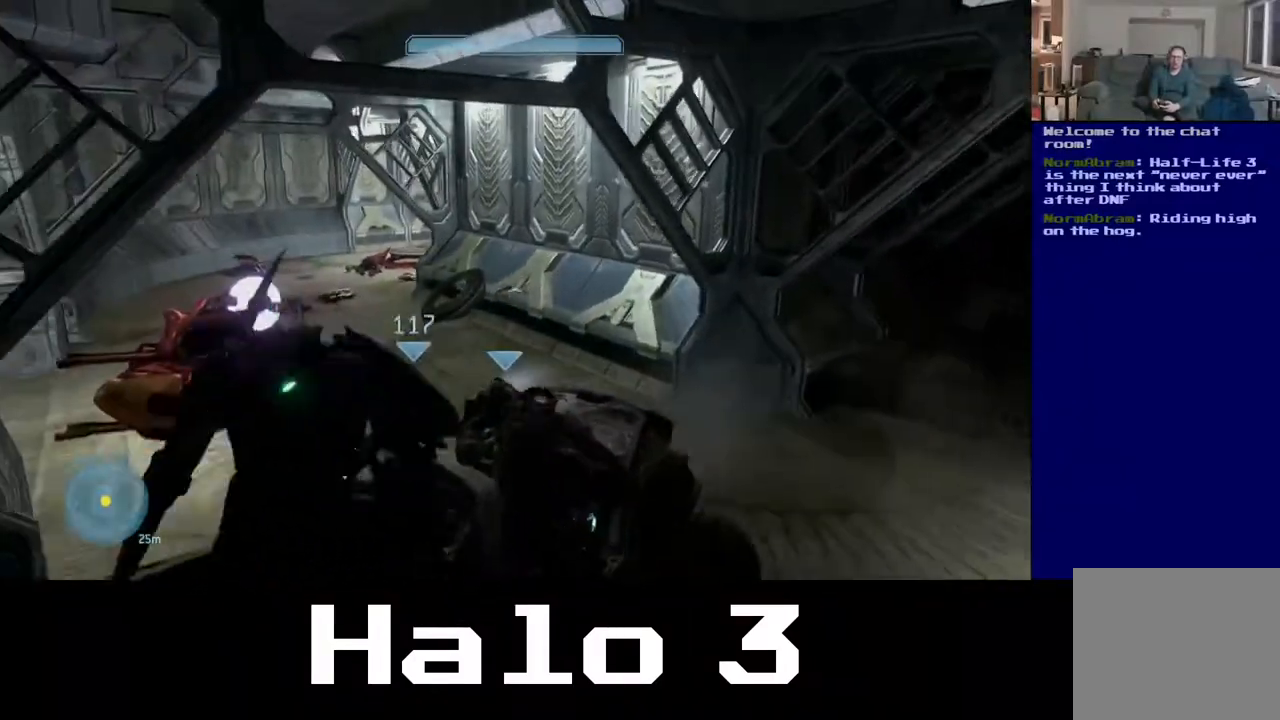
{"buttons": [], "left_stick": "up", "right_stick": "down-left", "events": [[17, "right_stick", "center"], [200, "left_stick", "up"], [383, "right_stick", "left"], [450, "right_stick", "down-left"]]}
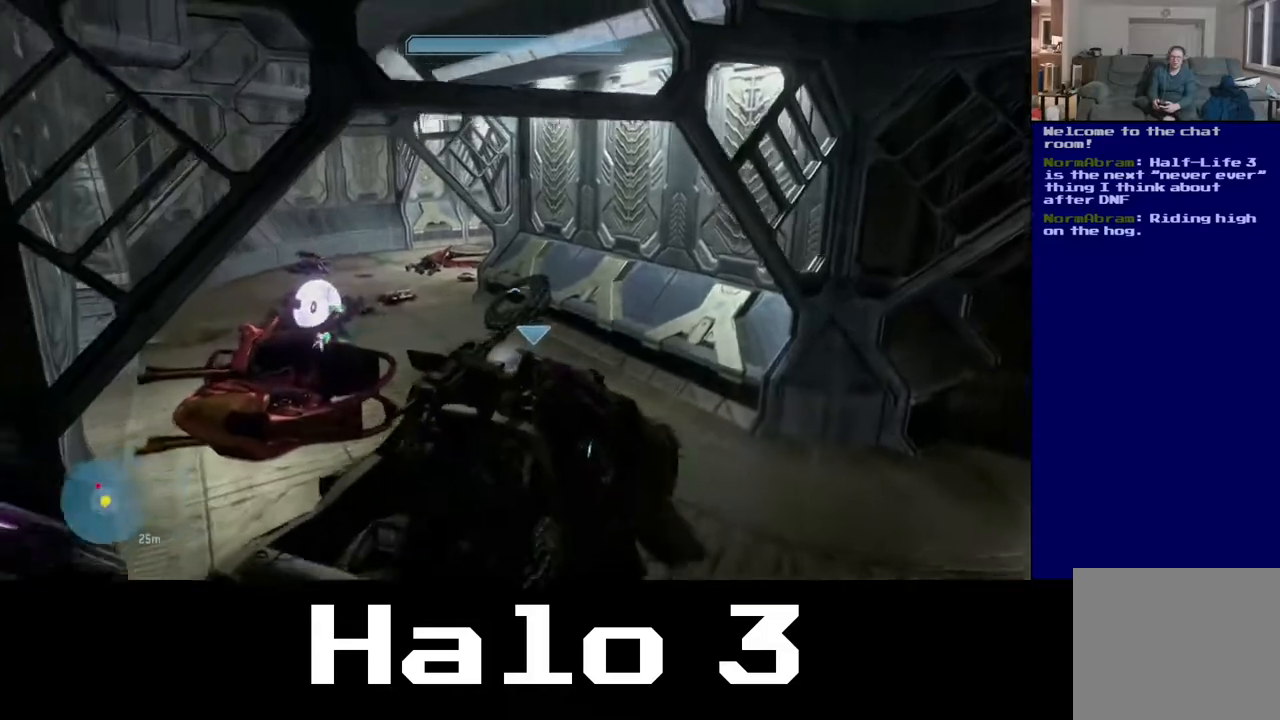
{"buttons": [], "left_stick": "right", "right_stick": "center", "events": [[133, "left_stick", "up-right"], [267, "left_stick", "right"], [500, "right_stick", "center"]]}
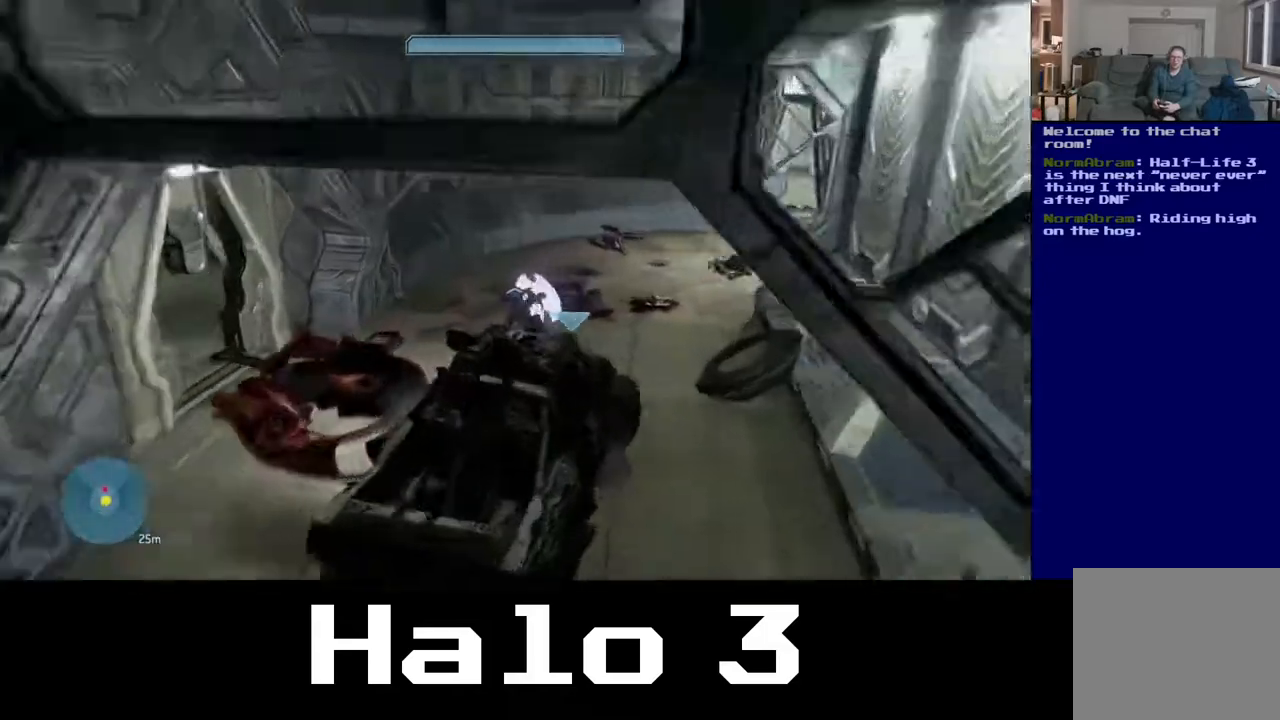
{"buttons": [], "left_stick": "down-left", "right_stick": "left", "events": [[17, "left_stick", "up-right"], [200, "right_stick", "left"], [250, "left_stick", "up-left"], [350, "left_stick", "left"], [467, "left_stick", "down-left"]]}
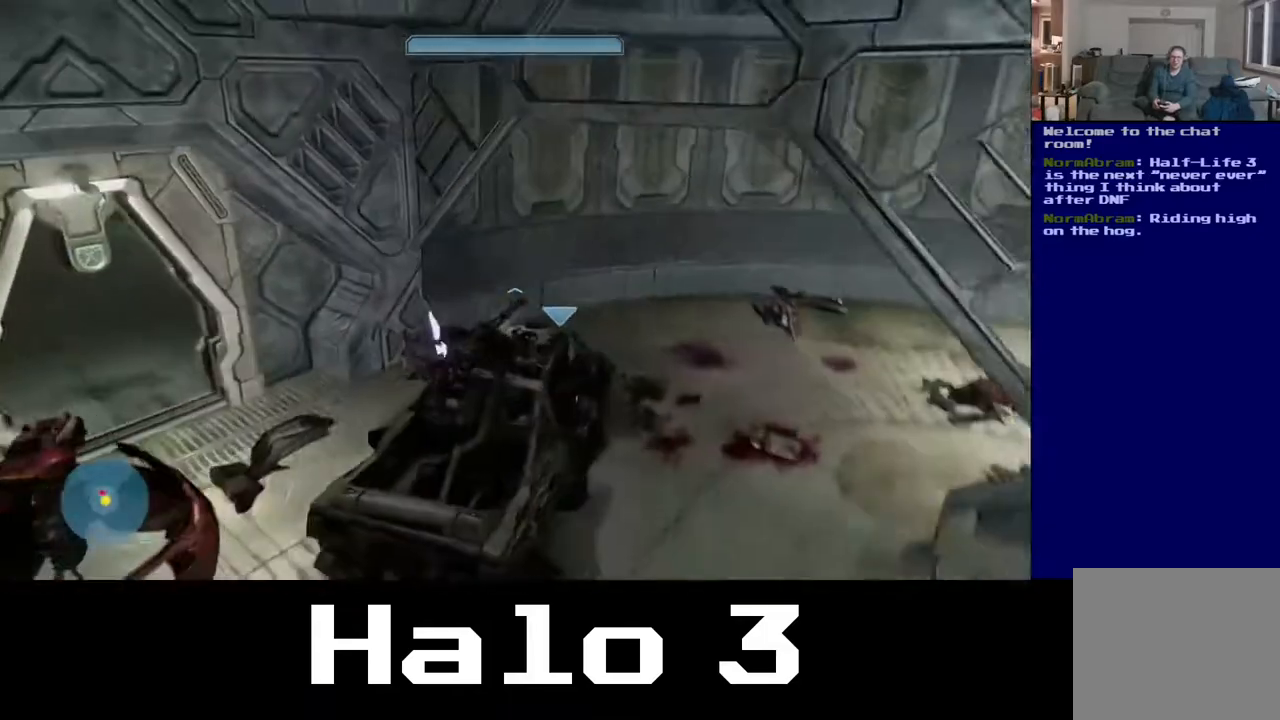
{"buttons": [], "left_stick": "down-left", "right_stick": "left", "events": []}
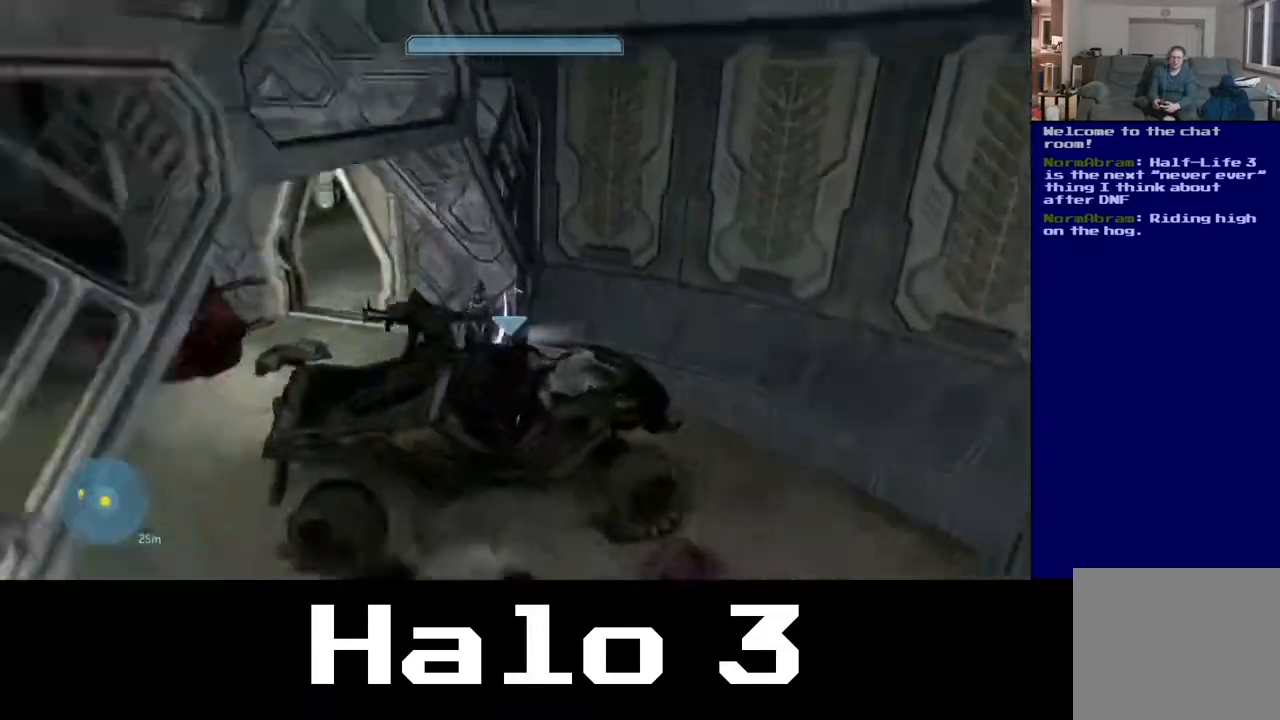
{"buttons": [], "left_stick": "down-left", "right_stick": "down-right", "events": [[217, "right_stick", "center"], [433, "right_stick", "down-right"]]}
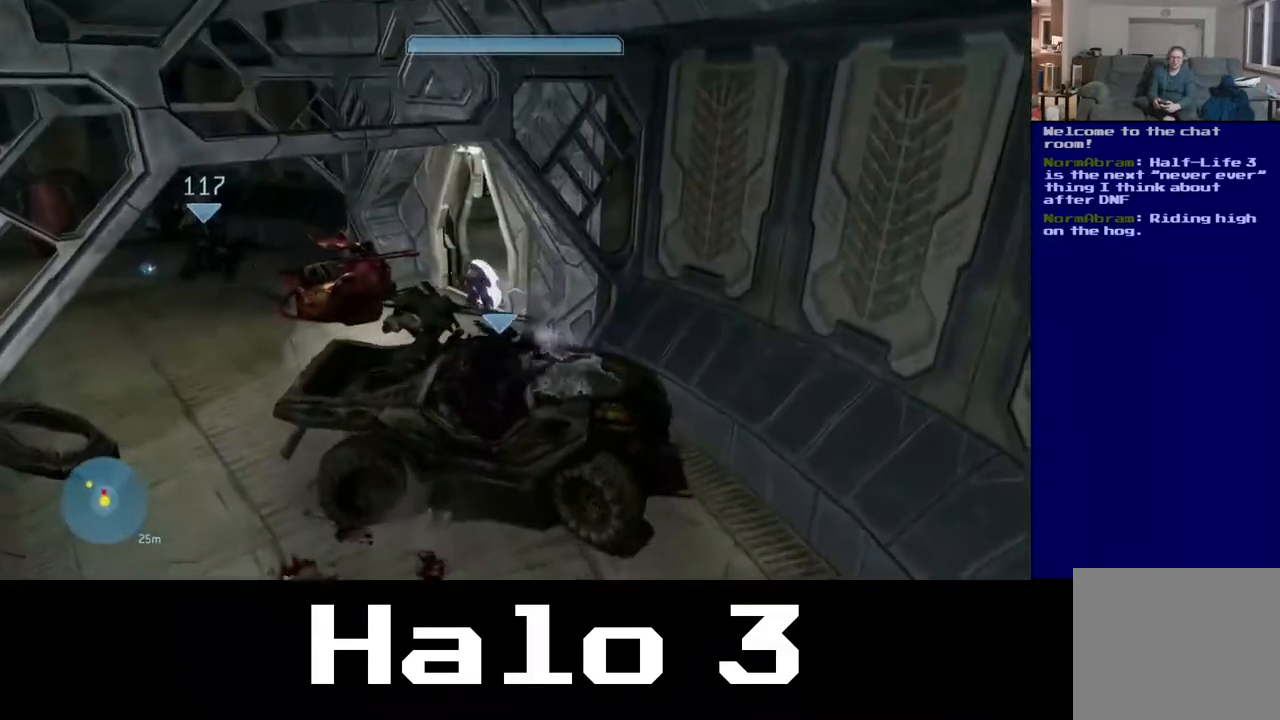
{"buttons": [], "left_stick": "down-left", "right_stick": "center", "events": [[150, "right_stick", "center"]]}
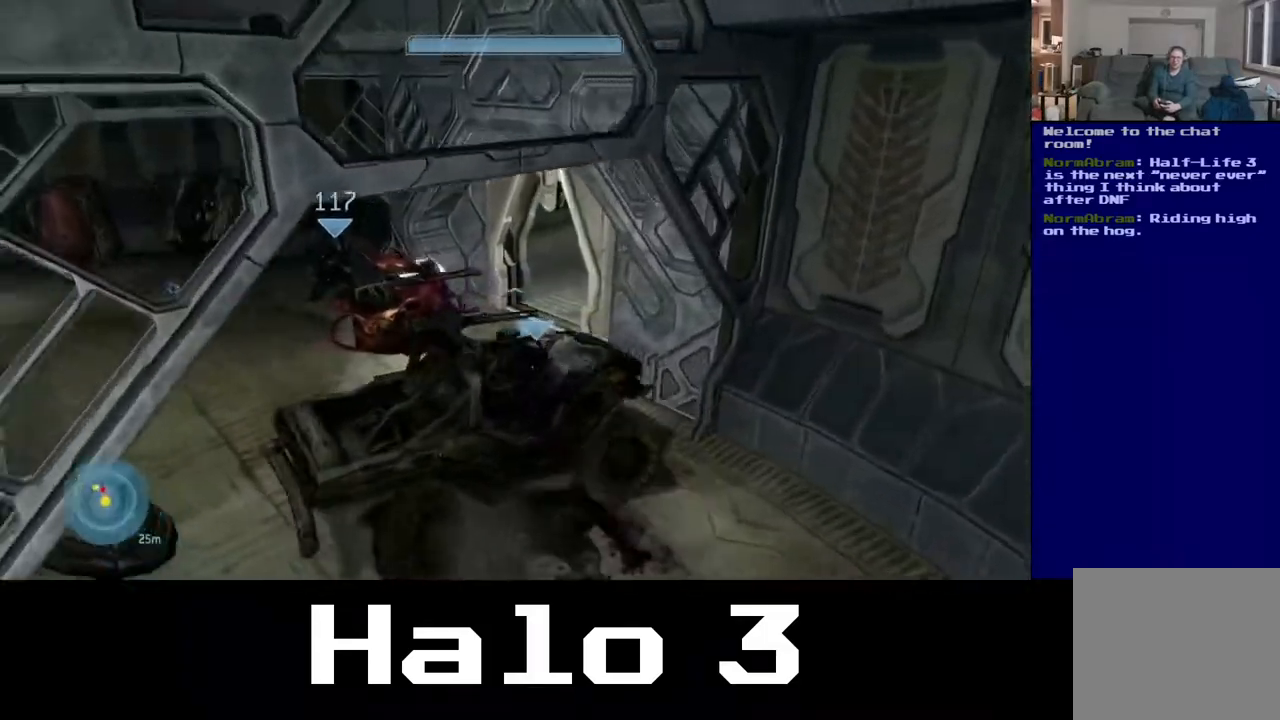
{"buttons": [], "left_stick": "up", "right_stick": "right", "events": [[50, "left_stick", "up"], [100, "right_stick", "right"]]}
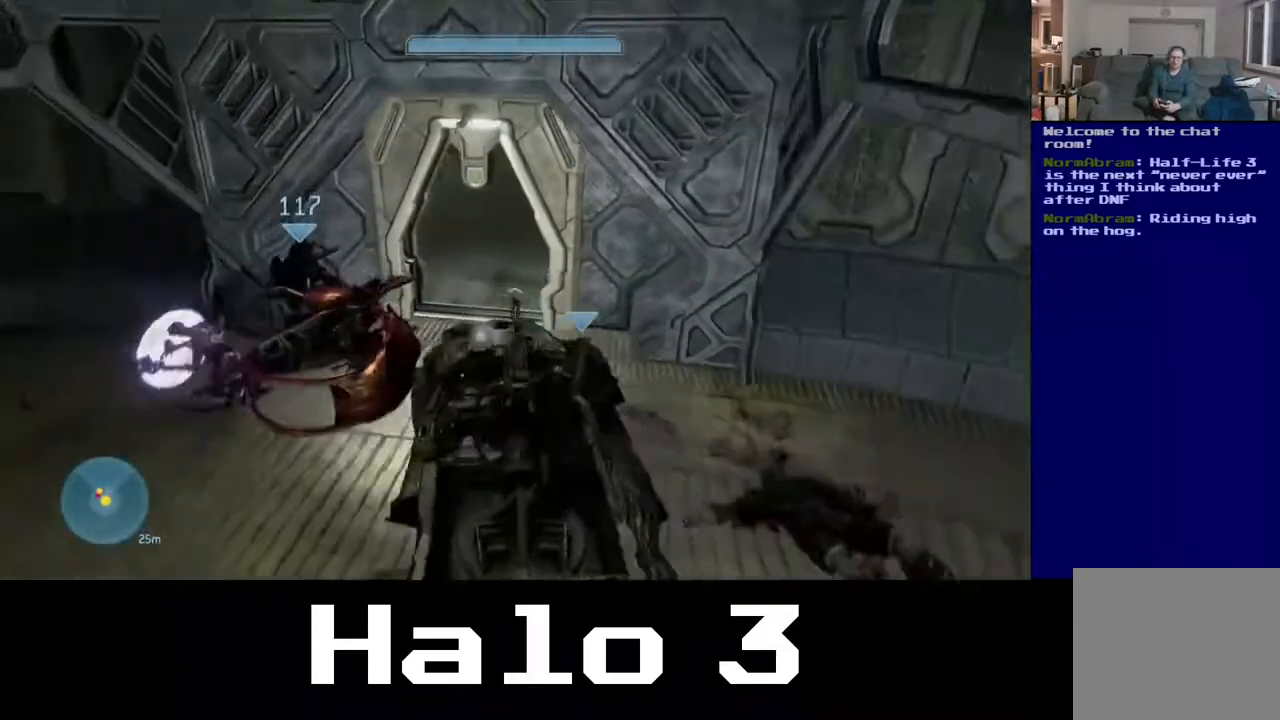
{"buttons": [], "left_stick": "up", "right_stick": "left", "events": [[100, "right_stick", "center"], [367, "right_stick", "left"]]}
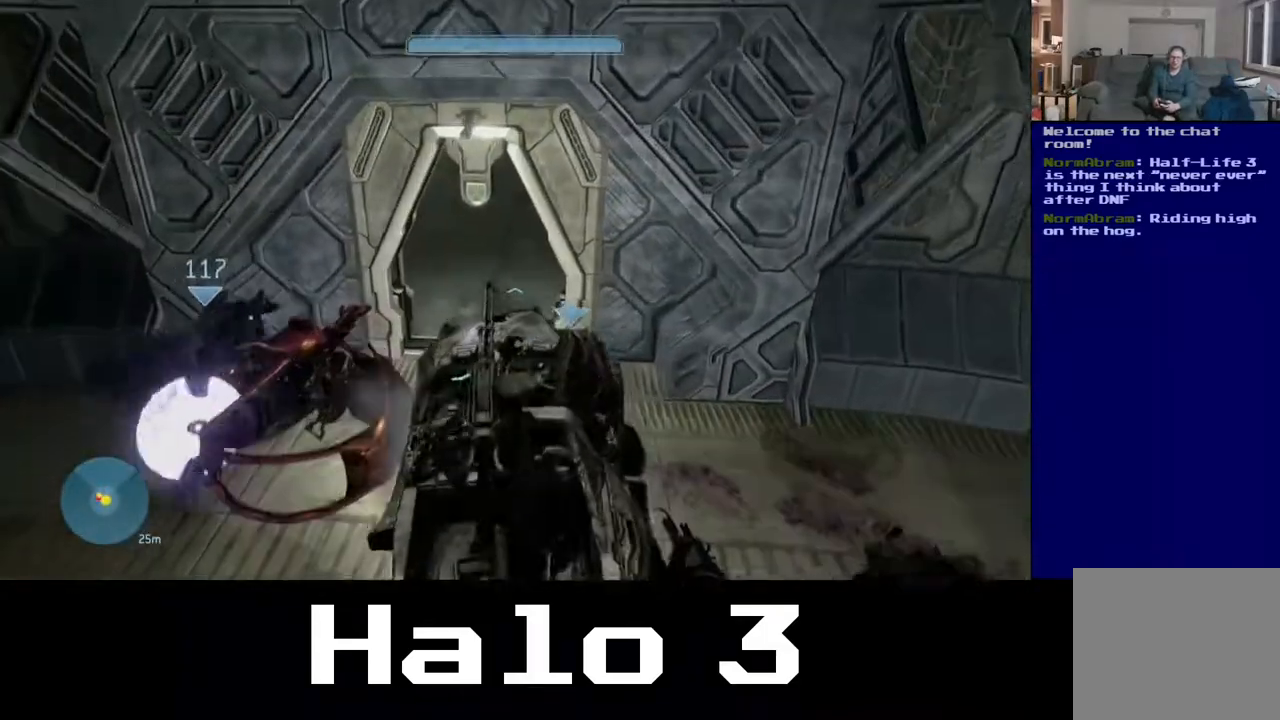
{"buttons": [], "left_stick": "up-left", "right_stick": "up-left", "events": [[217, "left_stick", "up-left"], [500, "right_stick", "up-left"]]}
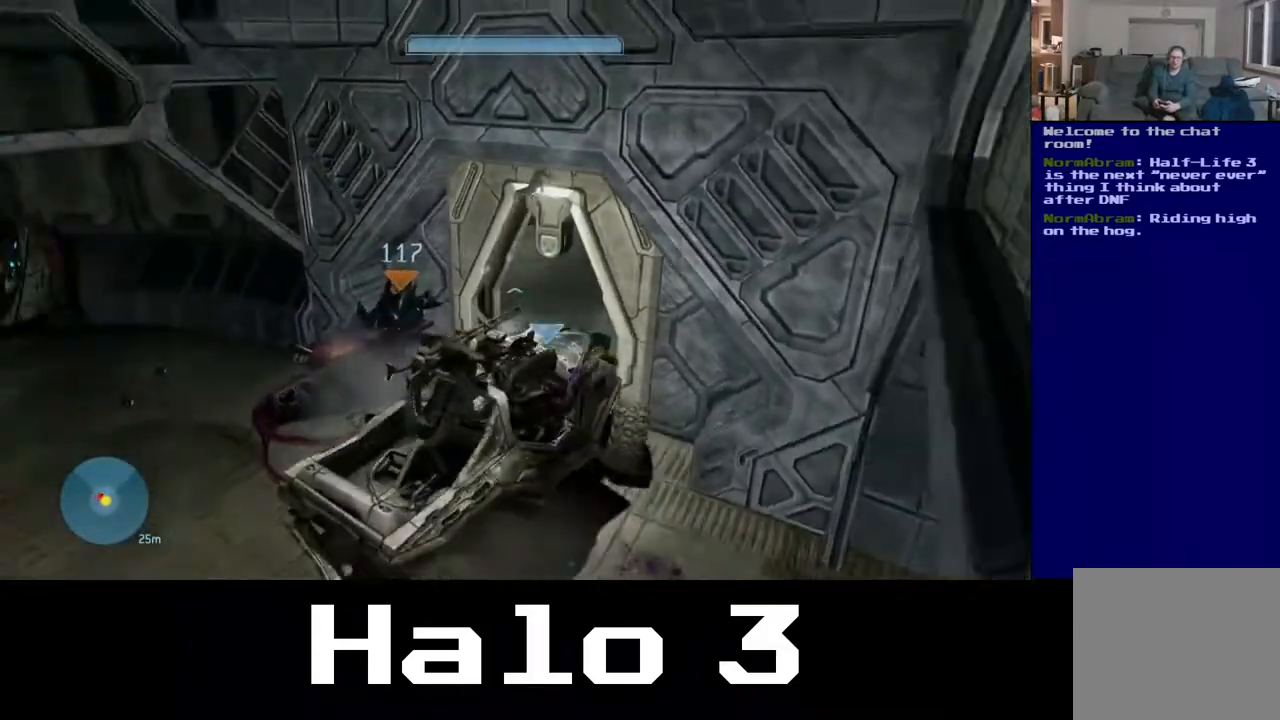
{"buttons": [], "left_stick": "down-left", "right_stick": "right", "events": [[117, "right_stick", "center"], [383, "right_stick", "right"], [400, "left_stick", "down-left"]]}
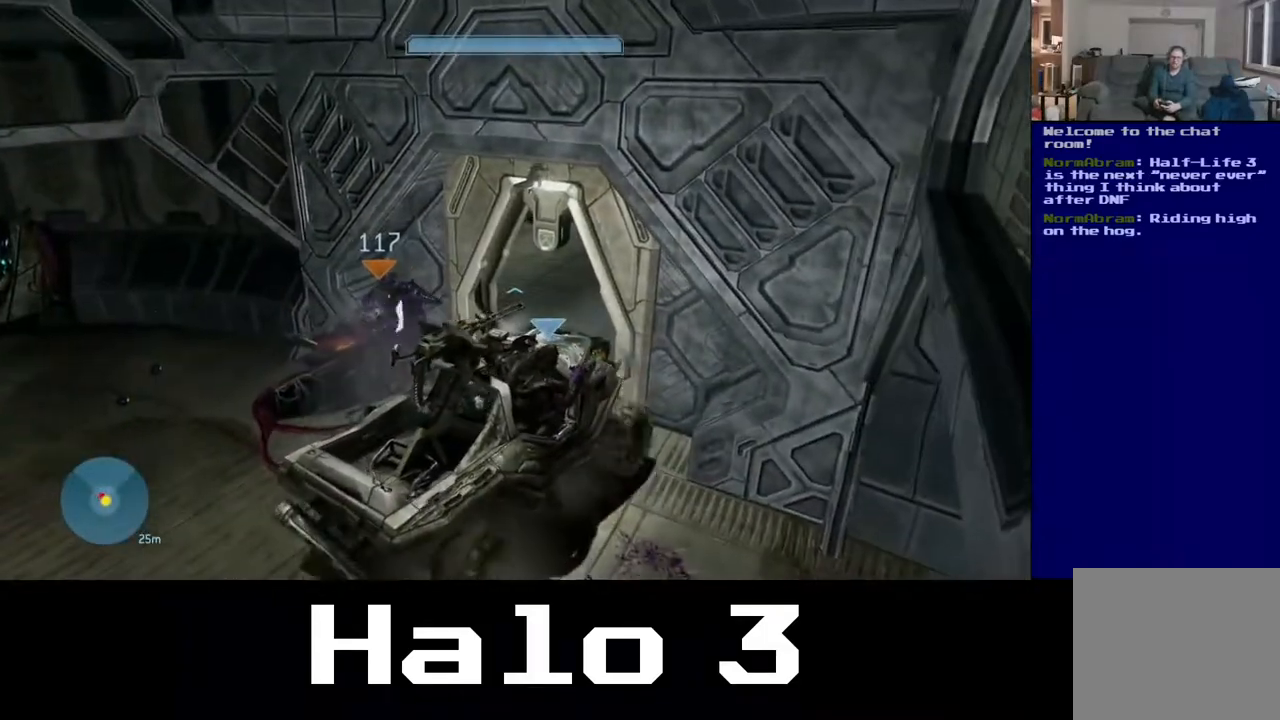
{"buttons": [], "left_stick": "down", "right_stick": "center", "events": [[17, "right_stick", "center"], [200, "left_stick", "down"]]}
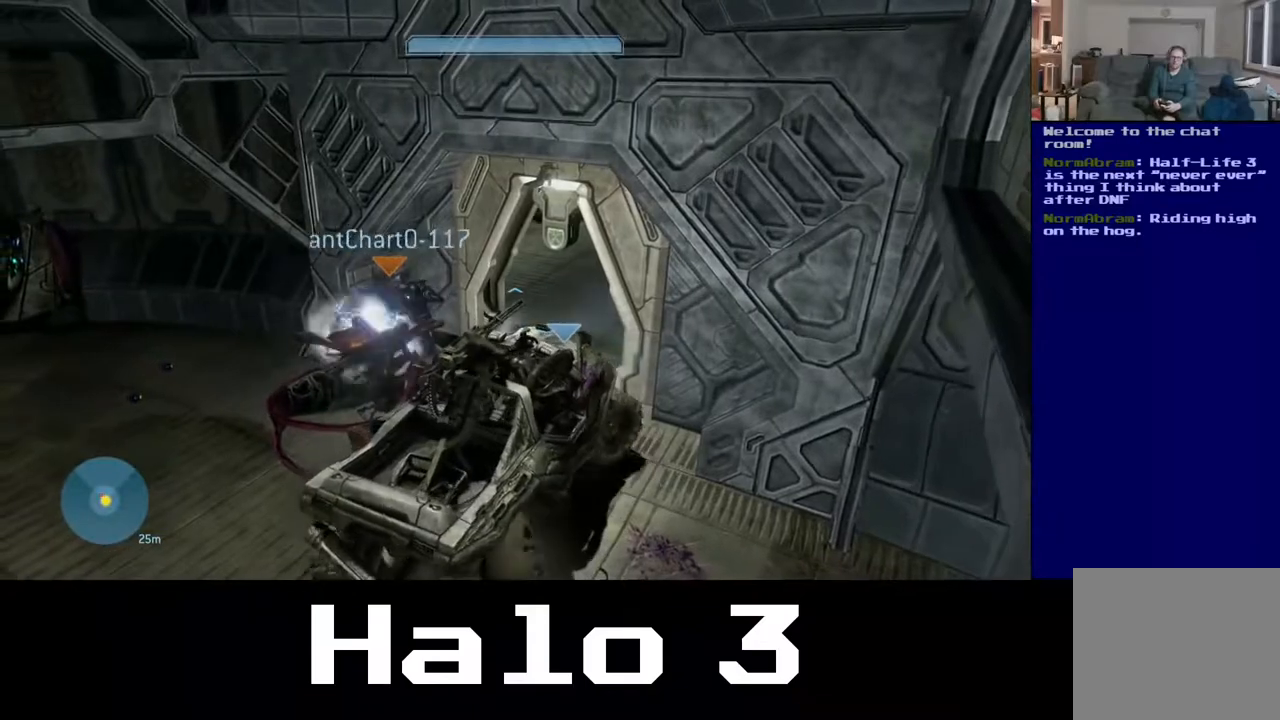
{"buttons": [], "left_stick": "down", "right_stick": "down", "events": [[350, "right_stick", "down"]]}
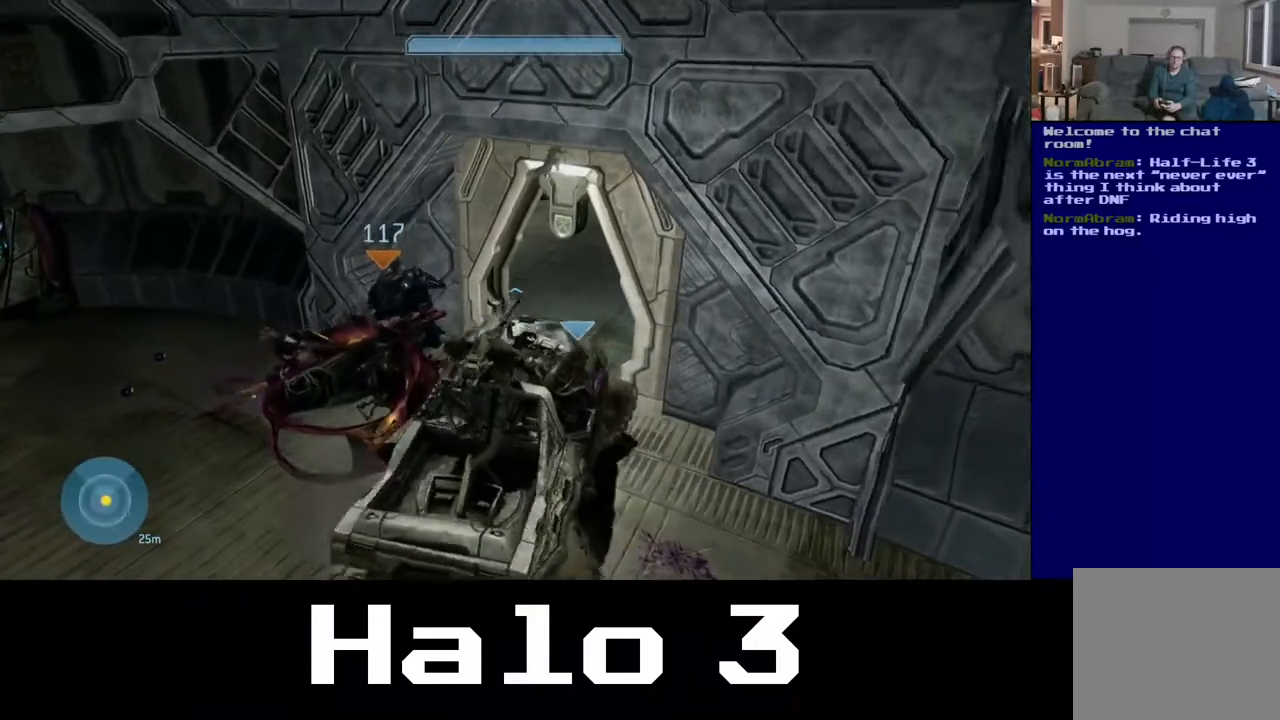
{"buttons": [], "left_stick": "down", "right_stick": "center", "events": [[350, "right_stick", "center"]]}
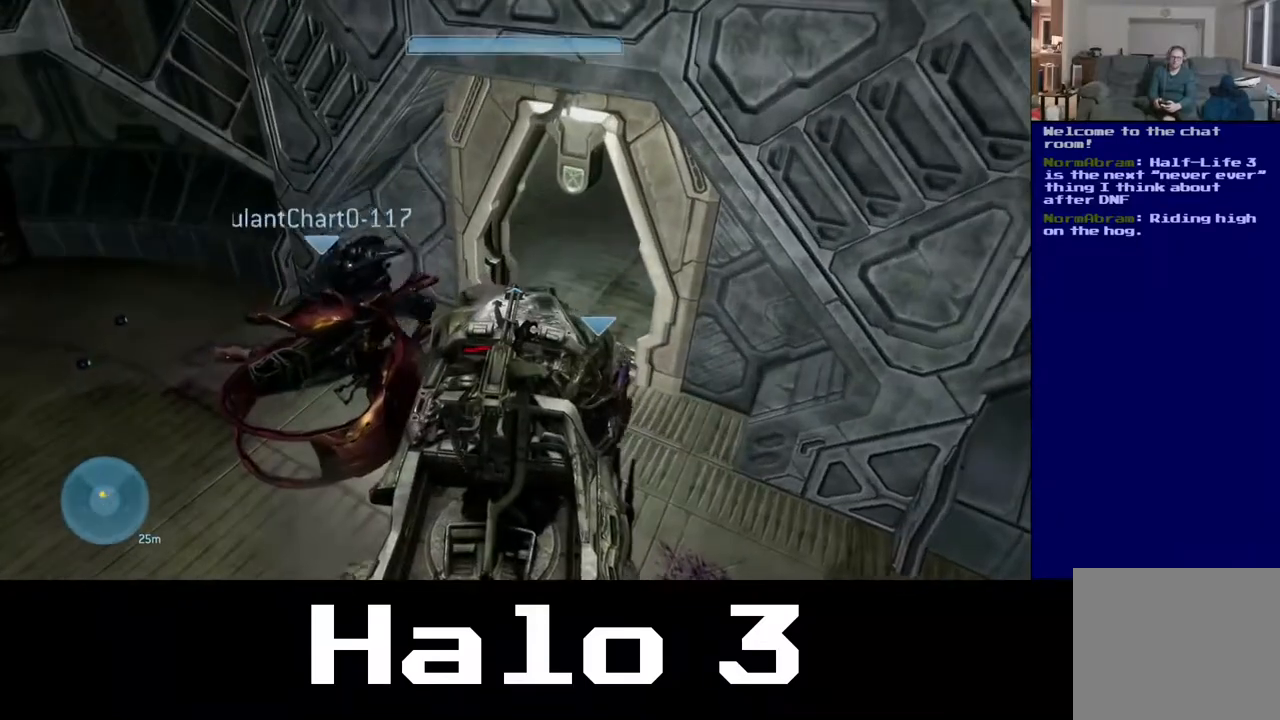
{"buttons": [], "left_stick": "up", "right_stick": "up", "events": [[33, "left_stick", "center"], [117, "left_stick", "up"], [383, "right_stick", "up"]]}
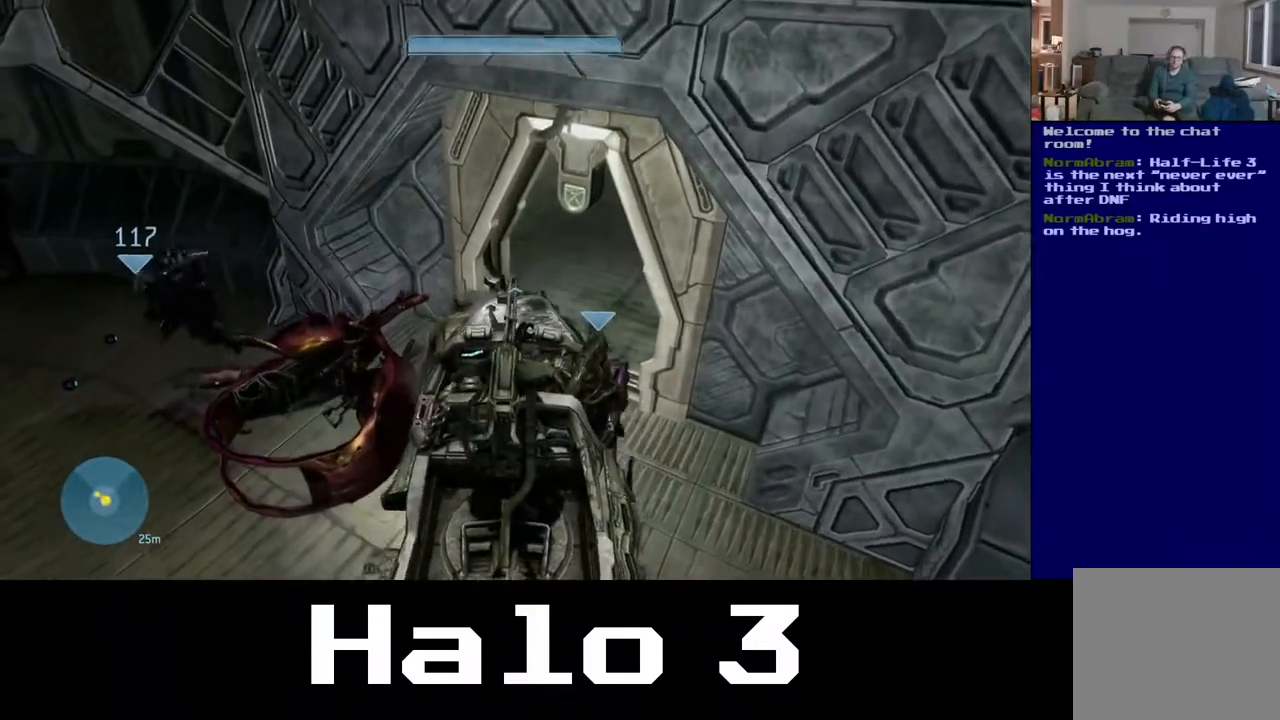
{"buttons": [], "left_stick": "up", "right_stick": "down-right", "events": [[33, "right_stick", "center"], [100, "right_stick", "right"], [467, "right_stick", "down-right"]]}